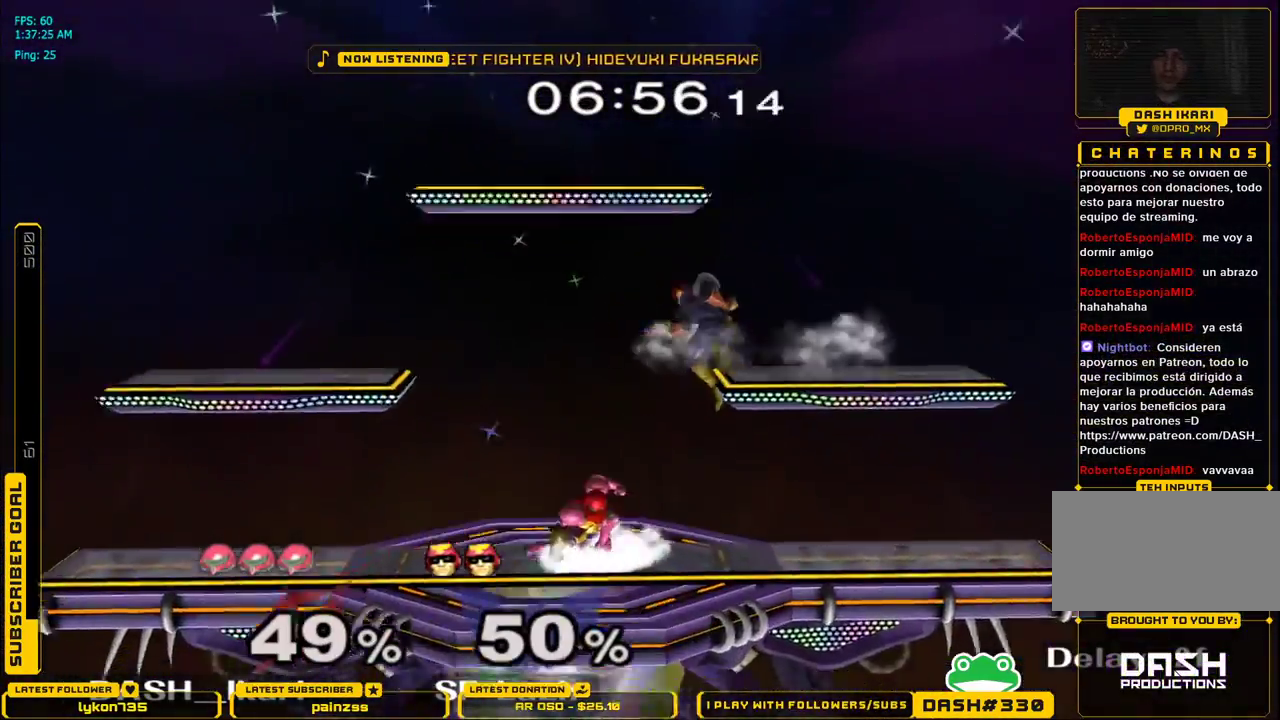
Gameplay with a controller (Nintendo layout); each line is a JSON object with the inputs held at the frame after it. "events" lists button and stick changes between this image and that frame as [ms after this image, input, new state], when the widget could be followed in between. Not read: L3 R3.
{"buttons": [], "left_stick": "right", "right_stick": "center", "events": [[17, "left_stick", "center"], [250, "left_stick", "right"]]}
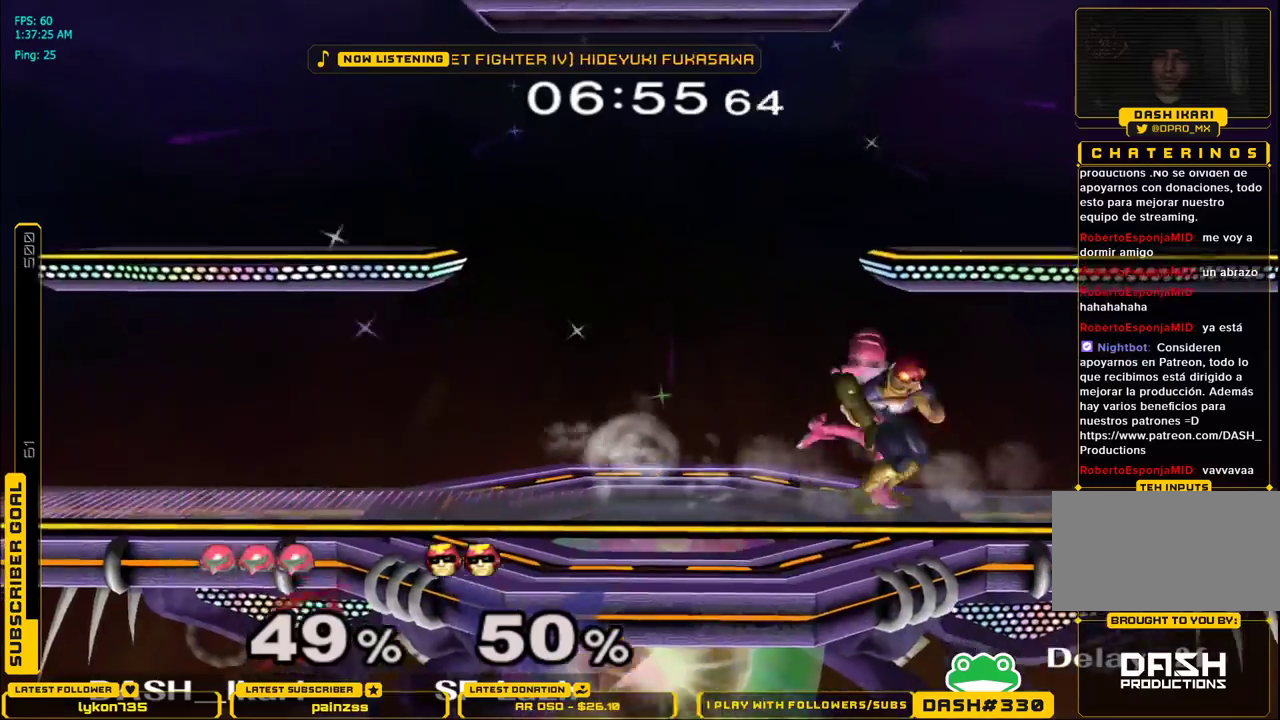
{"buttons": [], "left_stick": "down-left", "right_stick": "center", "events": [[50, "left_stick", "down"], [67, "X", "down"], [100, "X", "up"], [150, "B", "down"], [233, "B", "up"], [267, "left_stick", "down-left"], [283, "B", "down"], [350, "B", "up"], [433, "B", "down"], [467, "B", "up"]]}
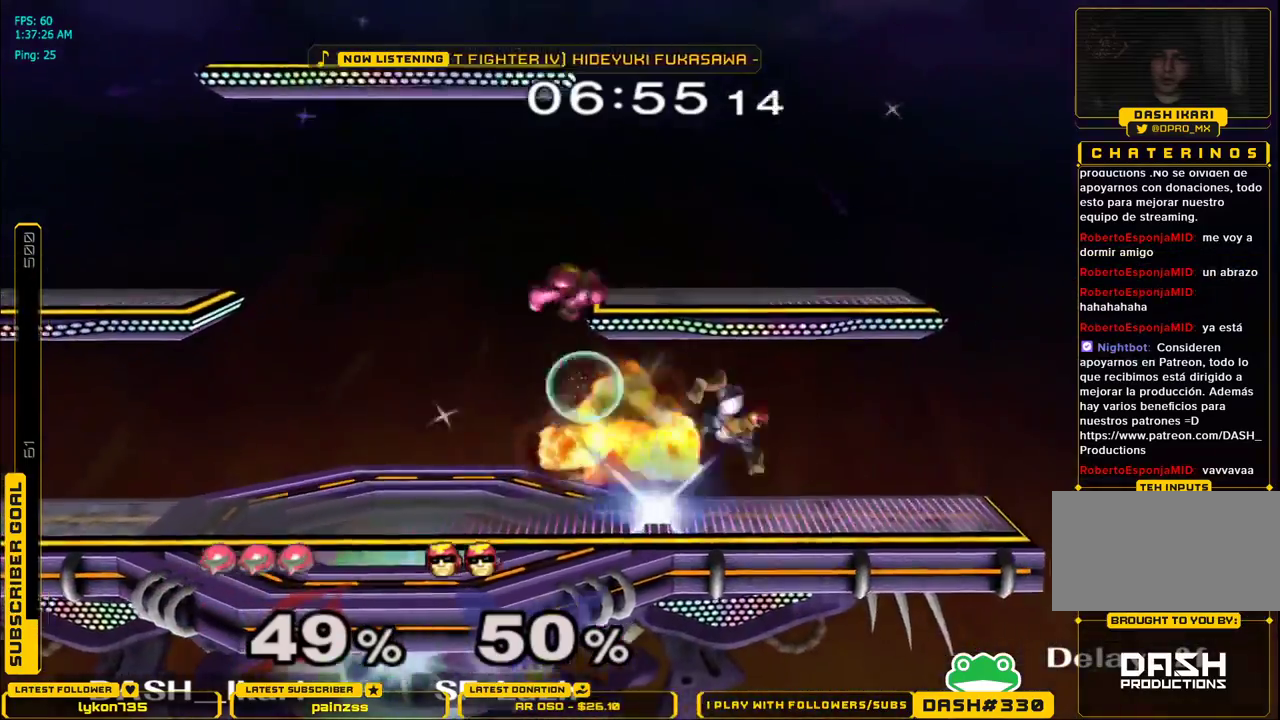
{"buttons": [], "left_stick": "right", "right_stick": "center", "events": [[17, "B", "down"], [67, "B", "up"], [100, "B", "down"], [150, "B", "up"], [200, "B", "down"], [233, "B", "up"], [267, "B", "down"], [333, "B", "up"], [367, "B", "down"], [417, "B", "up"], [450, "left_stick", "right"]]}
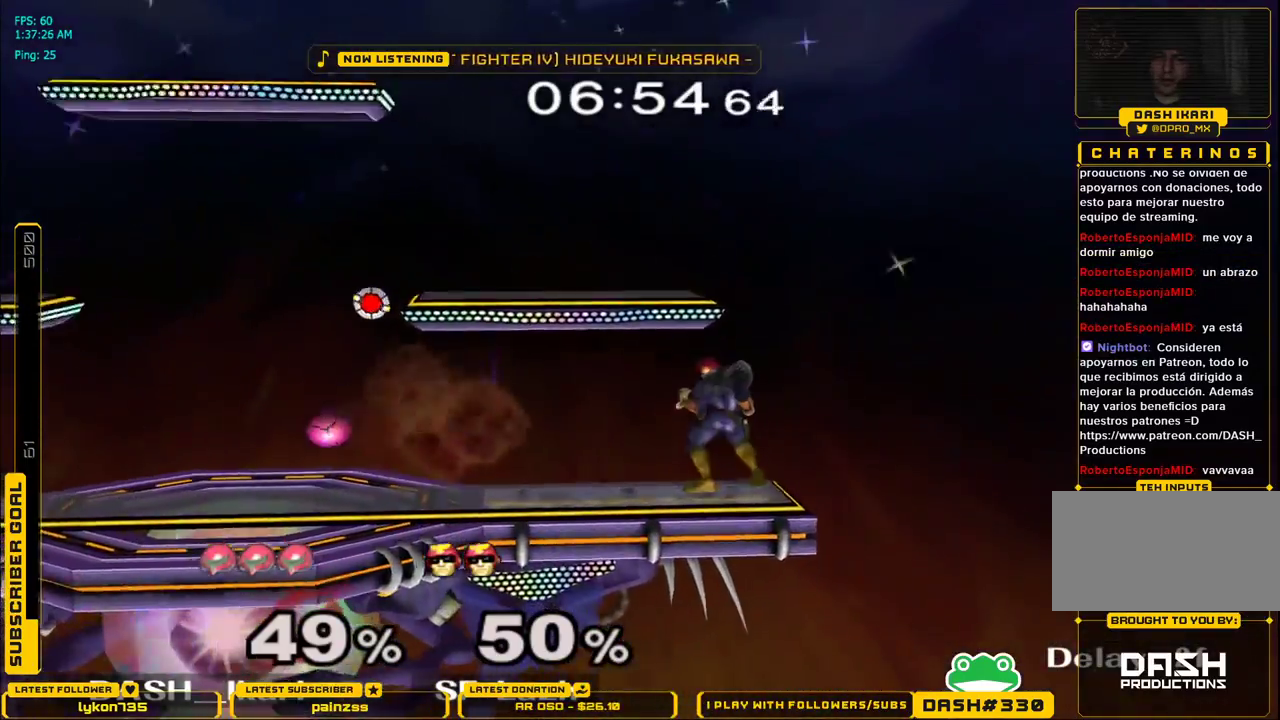
{"buttons": ["L1"], "left_stick": "center", "right_stick": "center", "events": [[100, "left_stick", "left"], [217, "left_stick", "center"], [500, "L1", "down"]]}
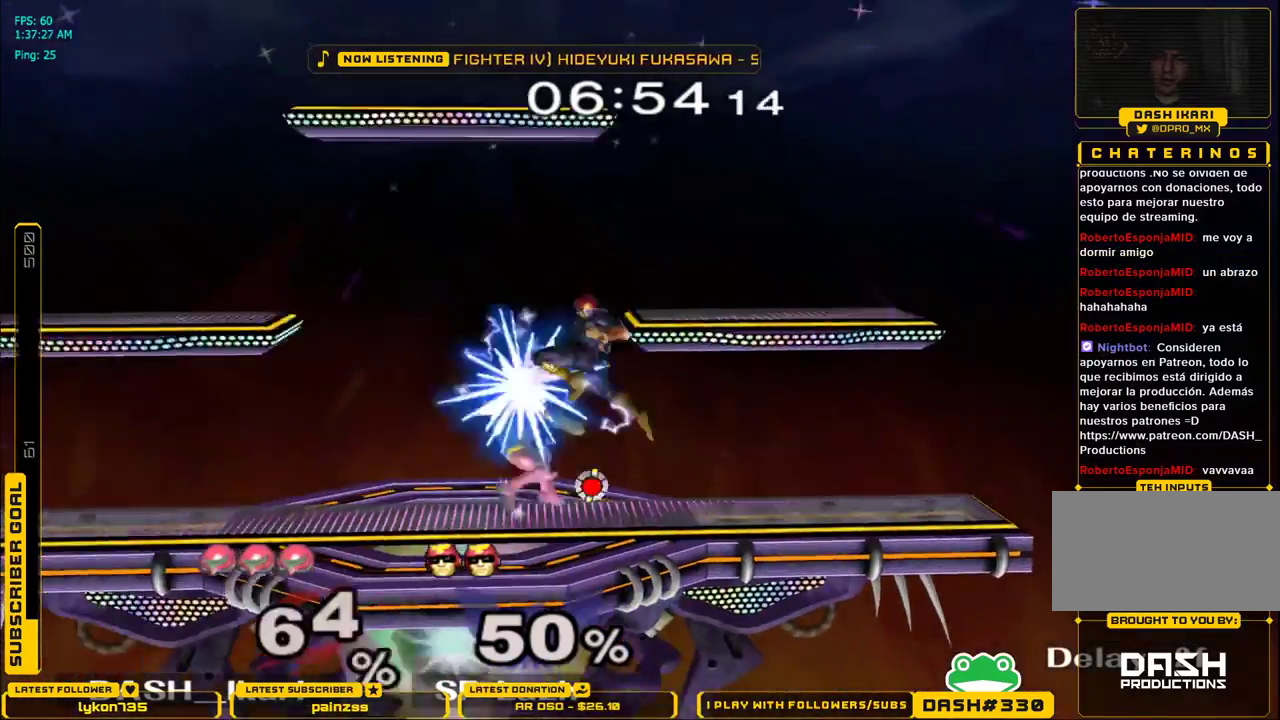
{"buttons": [], "left_stick": "center", "right_stick": "center", "events": [[250, "L1", "up"]]}
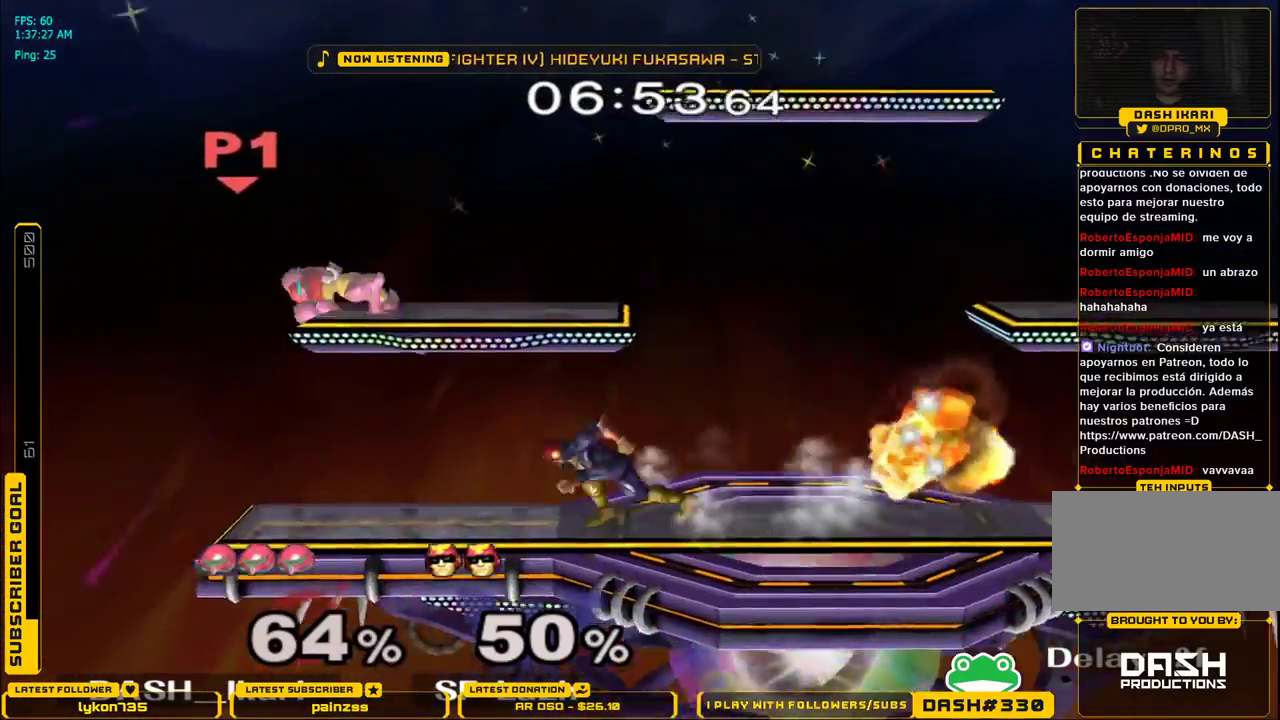
{"buttons": [], "left_stick": "down", "right_stick": "center", "events": [[217, "left_stick", "down-right"], [283, "left_stick", "down"], [333, "B", "down"], [367, "B", "up"], [450, "B", "down"], [500, "B", "up"]]}
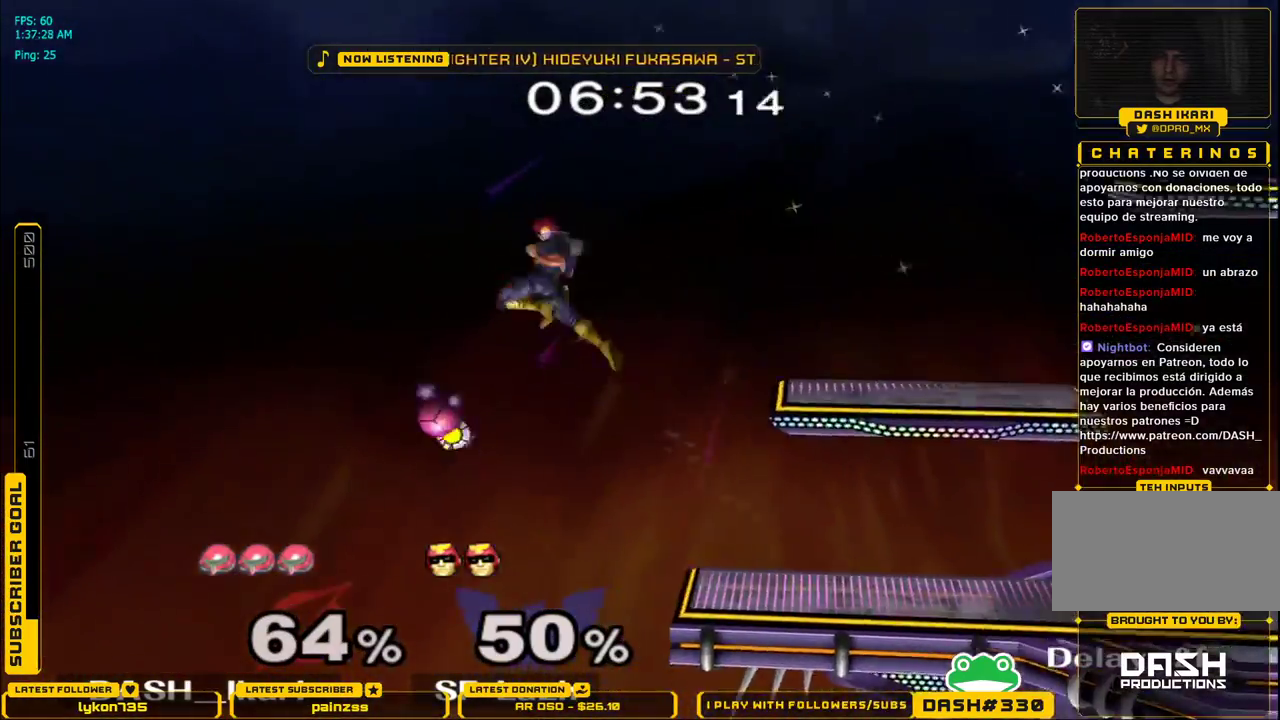
{"buttons": [], "left_stick": "right", "right_stick": "center", "events": [[33, "B", "down"], [117, "B", "up"], [150, "left_stick", "right"]]}
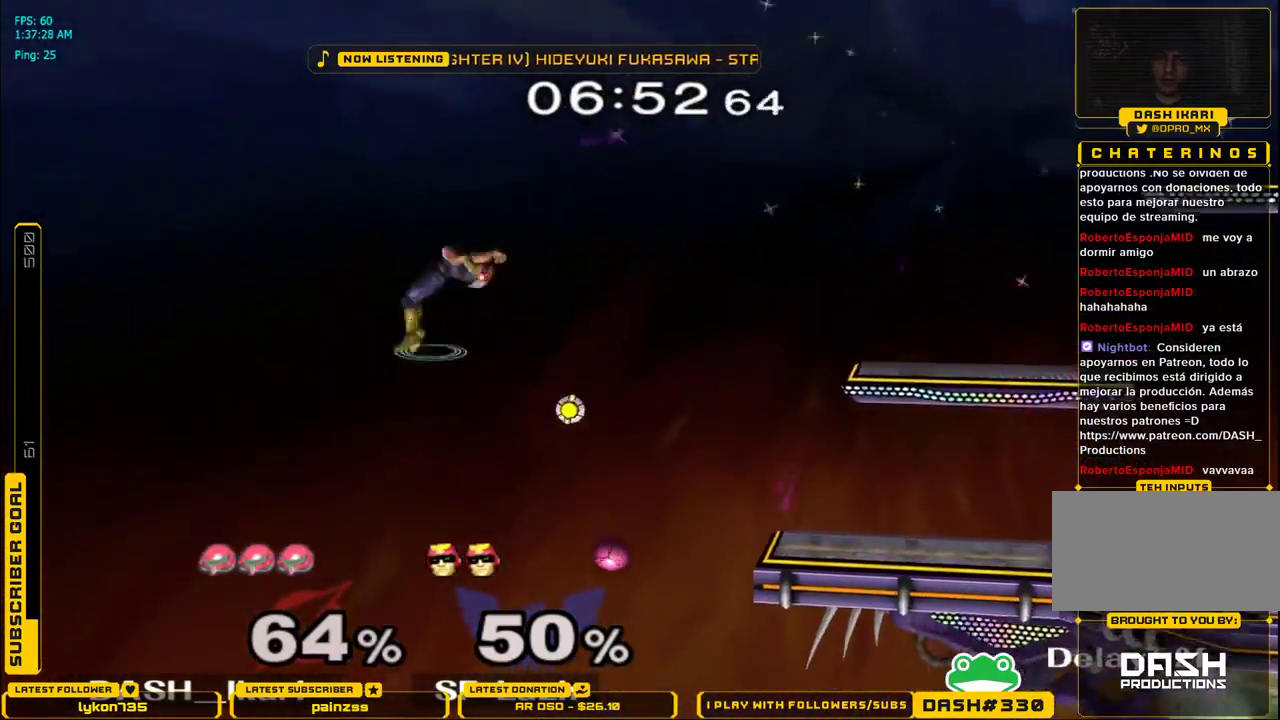
{"buttons": ["B", "X"], "left_stick": "up", "right_stick": "center", "events": [[33, "left_stick", "center"], [267, "left_stick", "right"], [317, "X", "down"], [467, "B", "down"], [500, "left_stick", "up"]]}
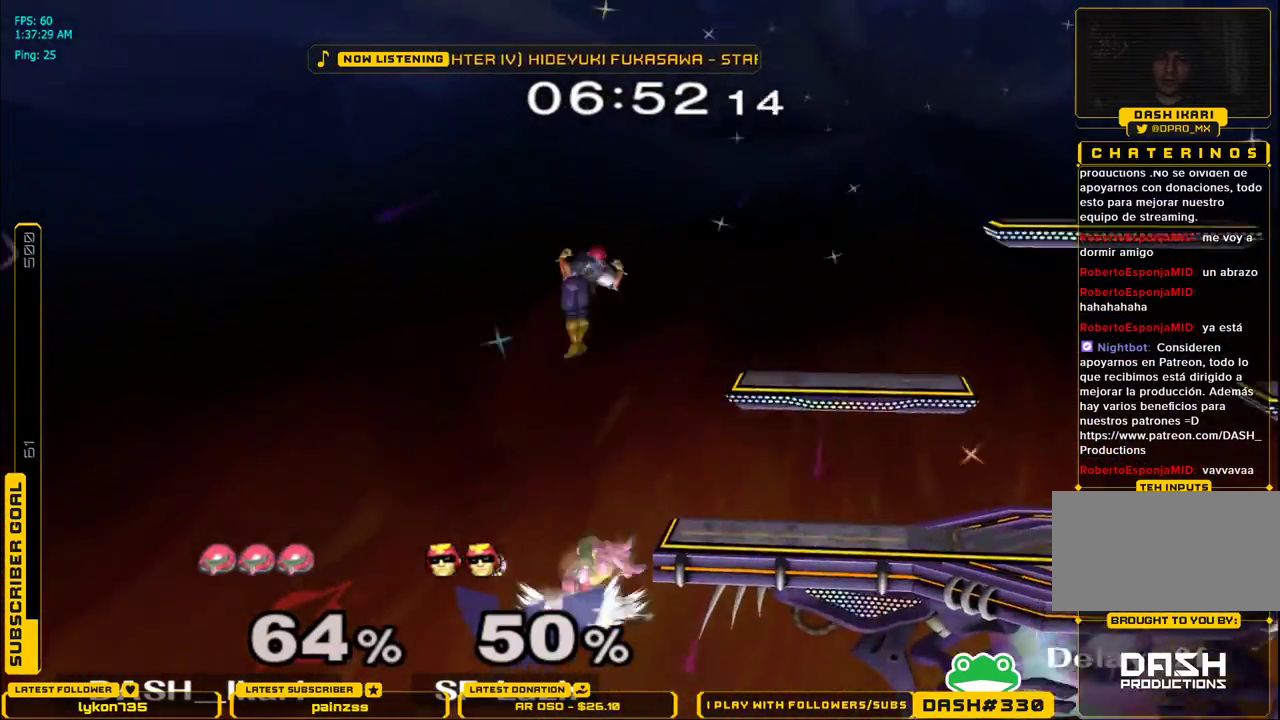
{"buttons": ["X"], "left_stick": "up", "right_stick": "center", "events": [[283, "B", "up"]]}
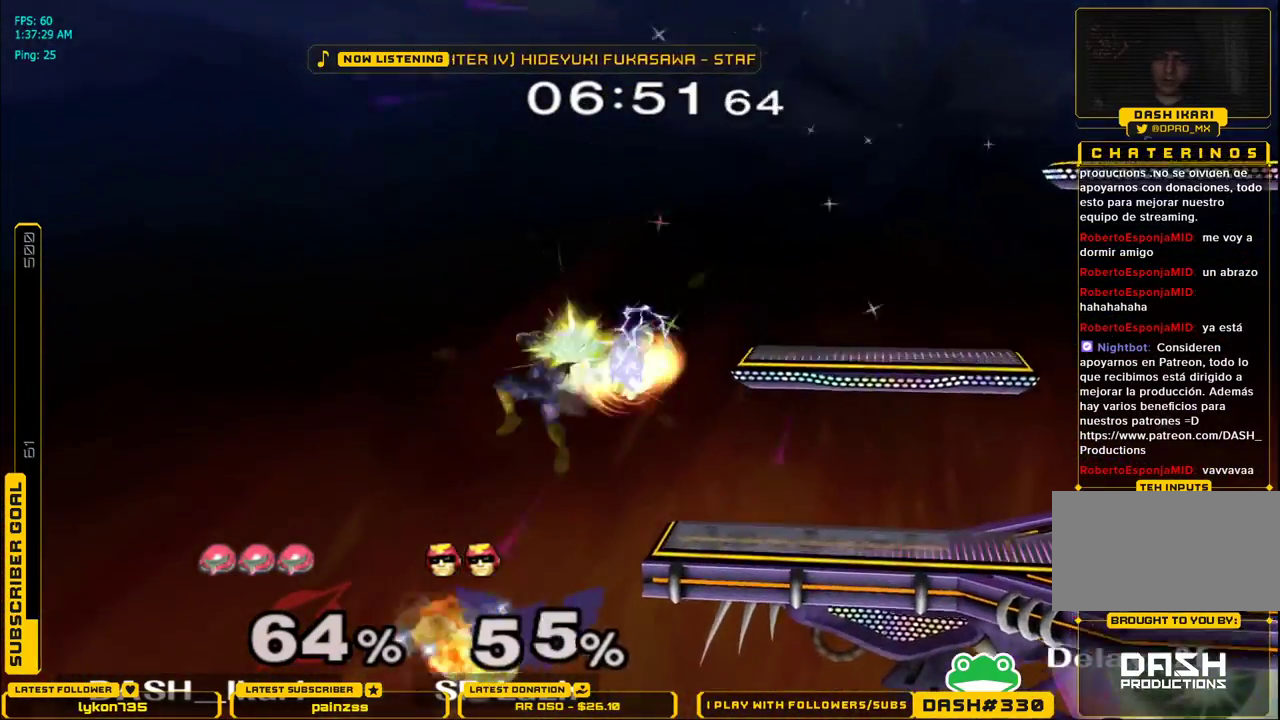
{"buttons": [], "left_stick": "down", "right_stick": "center", "events": [[150, "left_stick", "up-left"], [433, "X", "up"], [500, "left_stick", "down"]]}
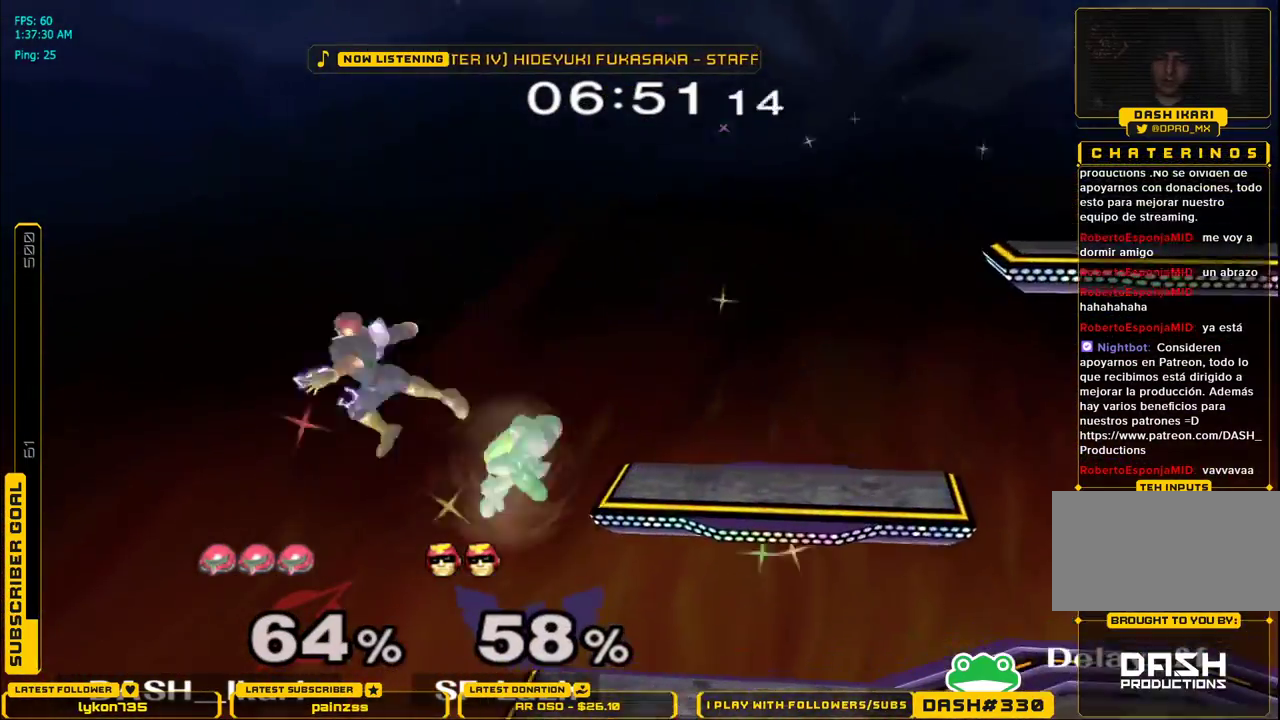
{"buttons": ["X"], "left_stick": "down", "right_stick": "center", "events": [[117, "left_stick", "left"], [283, "left_stick", "center"], [483, "left_stick", "down"], [500, "X", "down"]]}
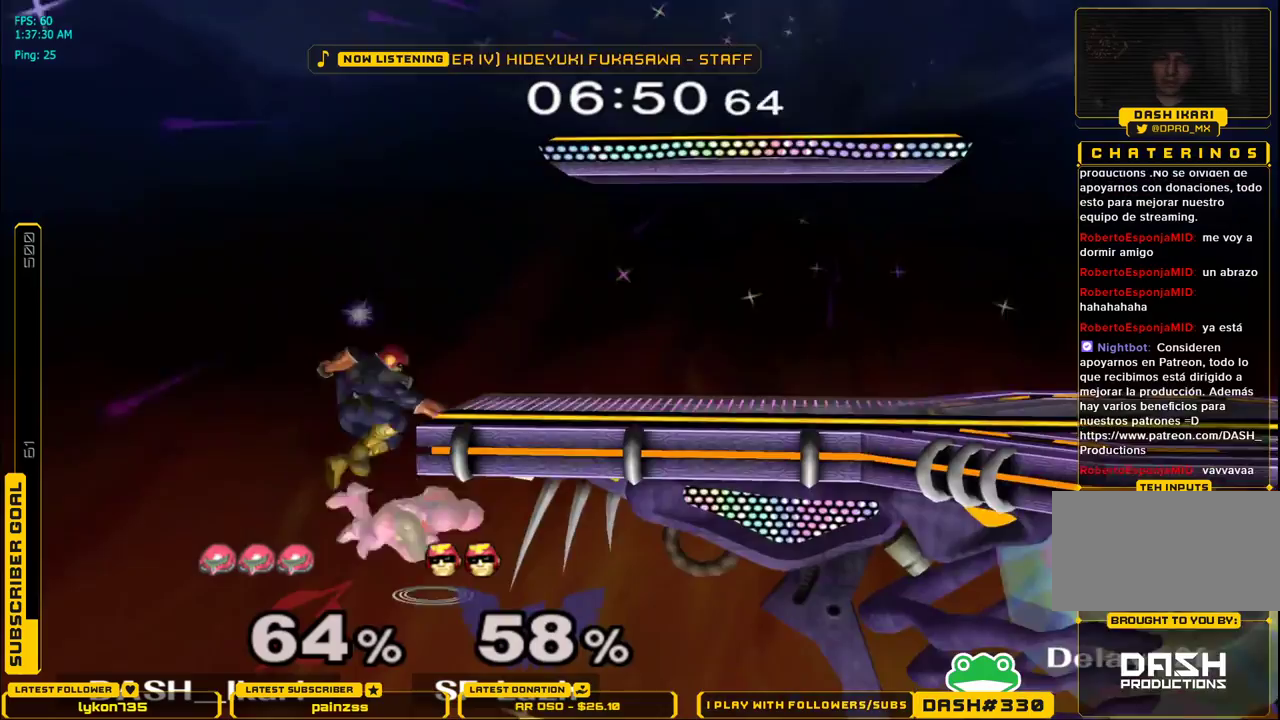
{"buttons": [], "left_stick": "up", "right_stick": "center", "events": [[117, "left_stick", "right"], [333, "L1", "down"], [400, "X", "up"], [433, "L1", "up"], [450, "left_stick", "up"]]}
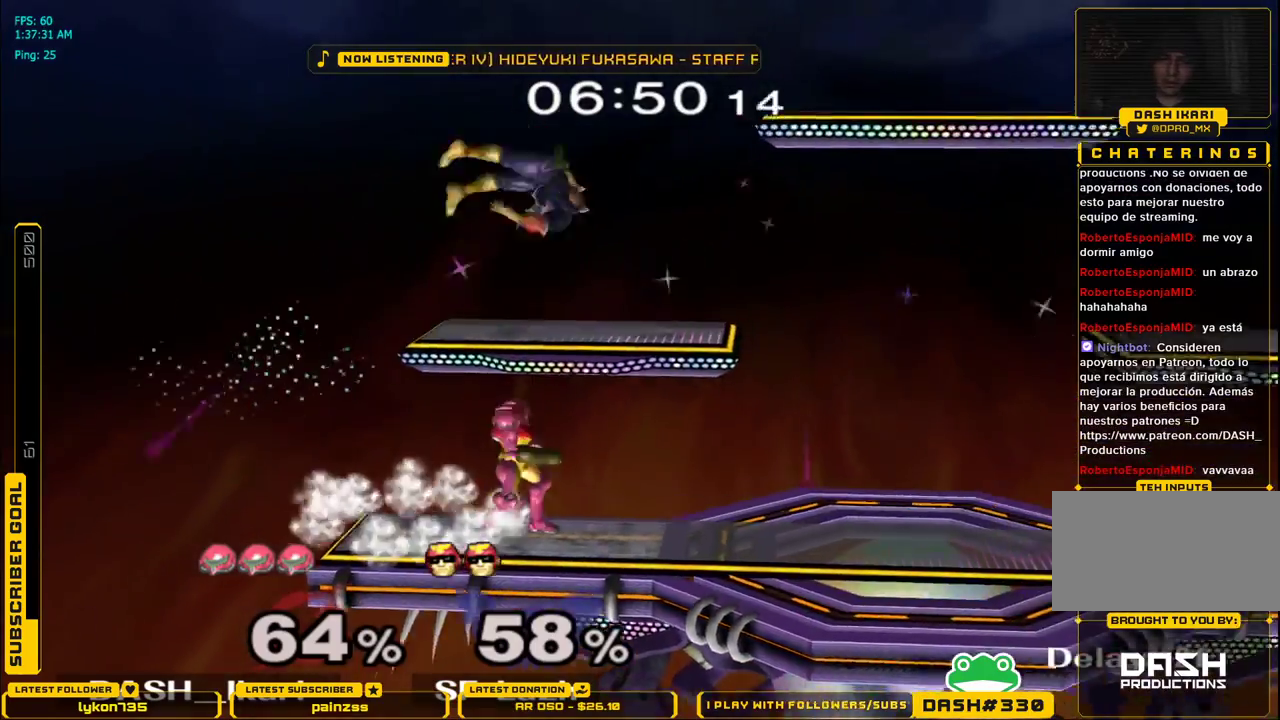
{"buttons": [], "left_stick": "center", "right_stick": "center", "events": [[83, "A", "down"], [383, "left_stick", "right"], [400, "A", "up"], [400, "L1", "down"], [500, "L1", "up"], [500, "left_stick", "center"]]}
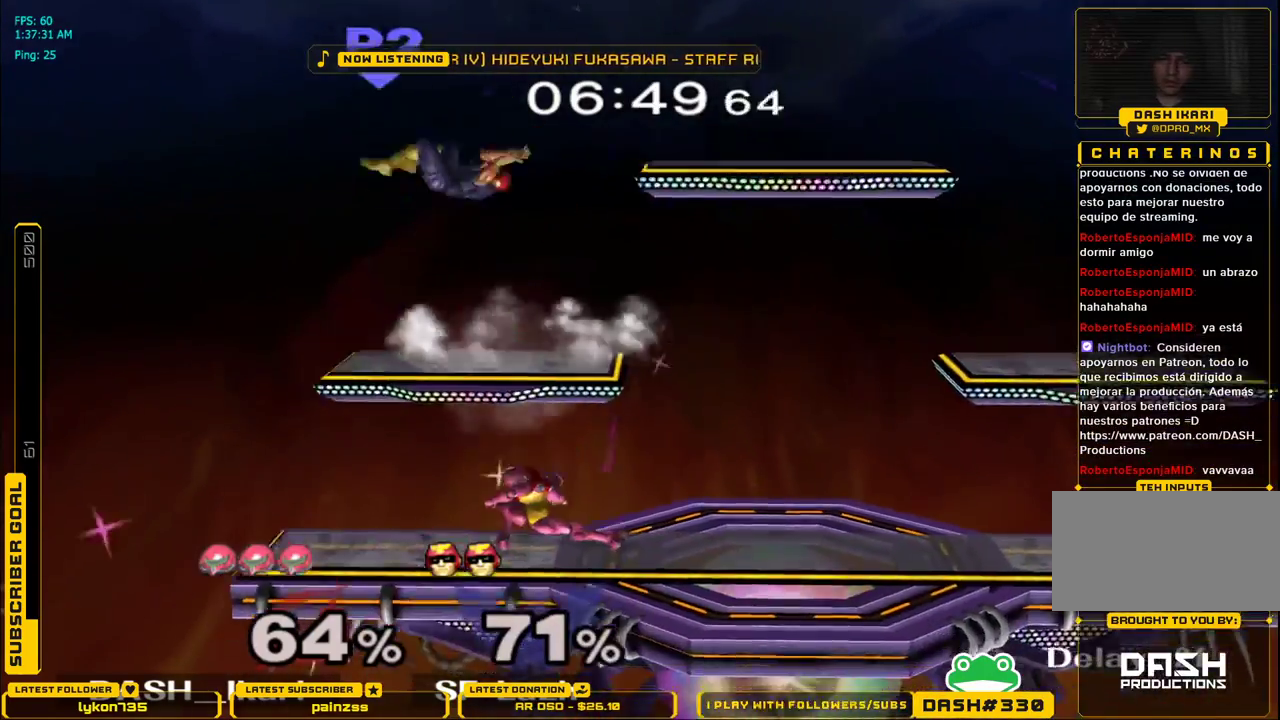
{"buttons": ["A", "X"], "left_stick": "left", "right_stick": "center", "events": [[283, "X", "down"], [300, "left_stick", "left"], [467, "A", "down"]]}
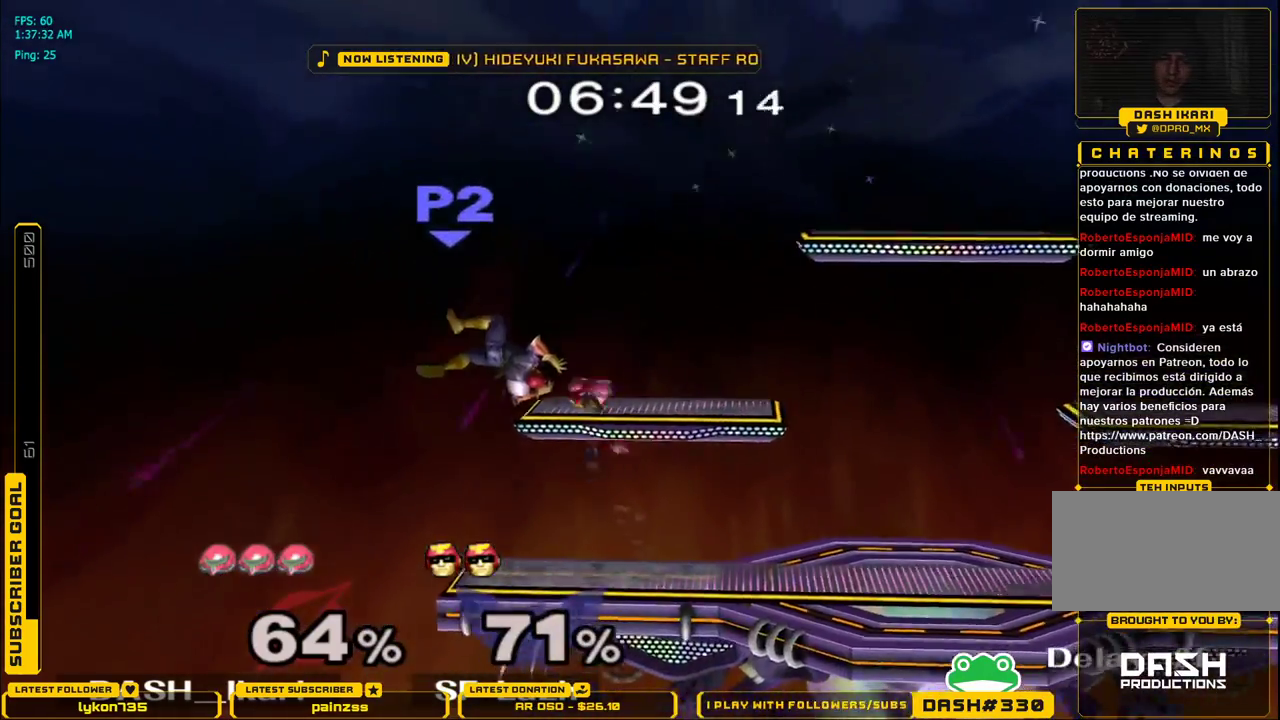
{"buttons": [], "left_stick": "down", "right_stick": "center", "events": [[17, "X", "up"], [183, "A", "up"], [450, "left_stick", "down"]]}
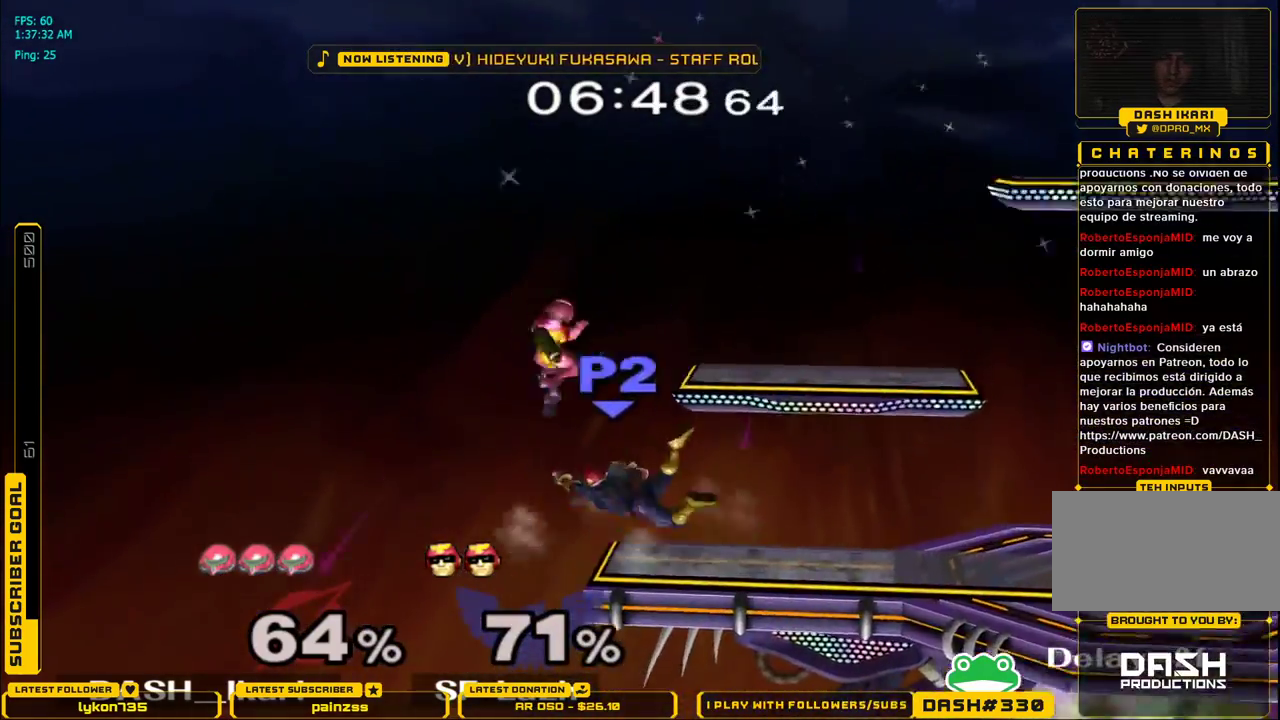
{"buttons": [], "left_stick": "right", "right_stick": "down", "events": [[83, "X", "down"], [83, "left_stick", "right"], [283, "X", "up"], [450, "right_stick", "down"]]}
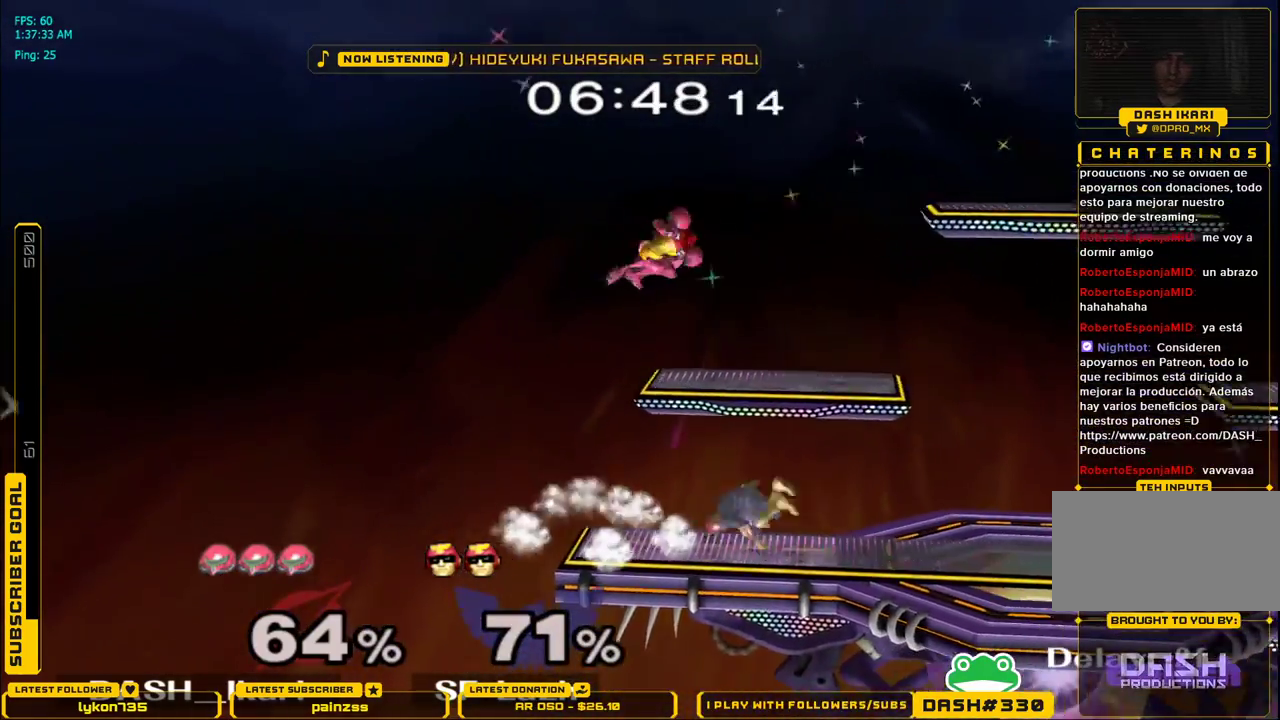
{"buttons": ["L1"], "left_stick": "right", "right_stick": "center", "events": [[167, "left_stick", "down"], [183, "L1", "down"], [217, "right_stick", "center"], [483, "left_stick", "right"]]}
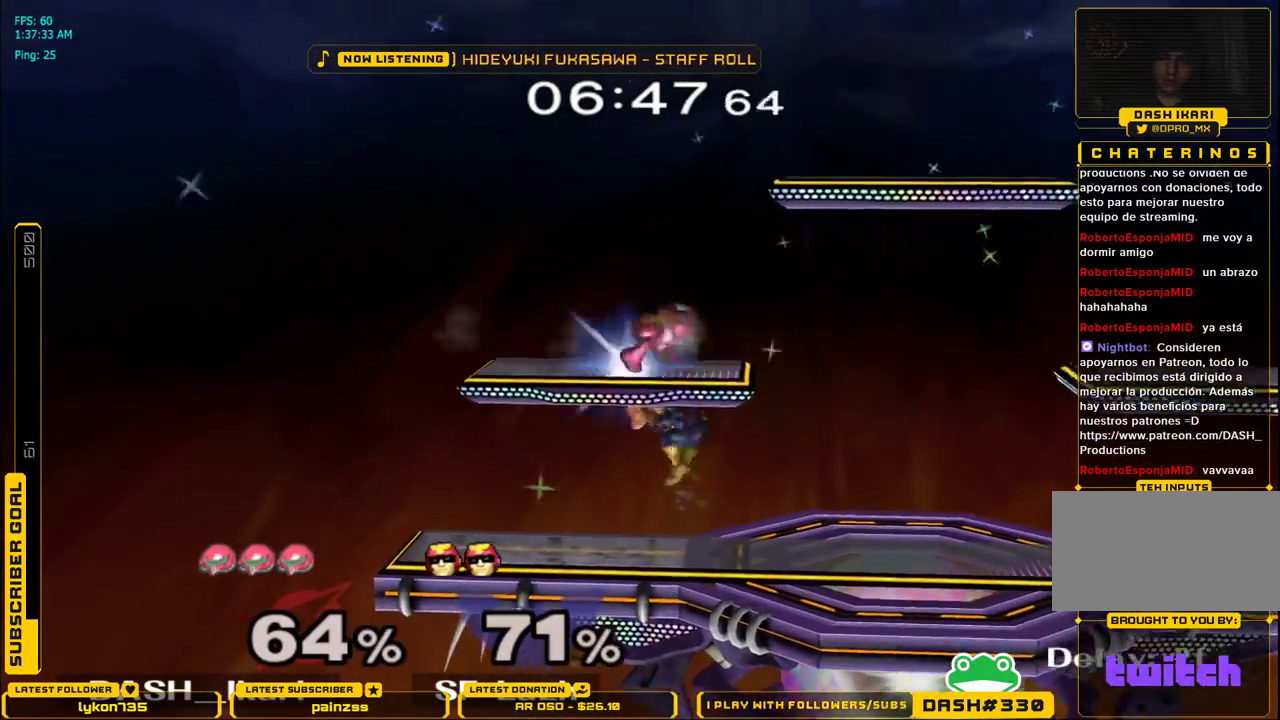
{"buttons": ["L1"], "left_stick": "left", "right_stick": "center", "events": [[50, "right_stick", "down-right"], [117, "right_stick", "right"], [333, "right_stick", "center"], [450, "left_stick", "left"]]}
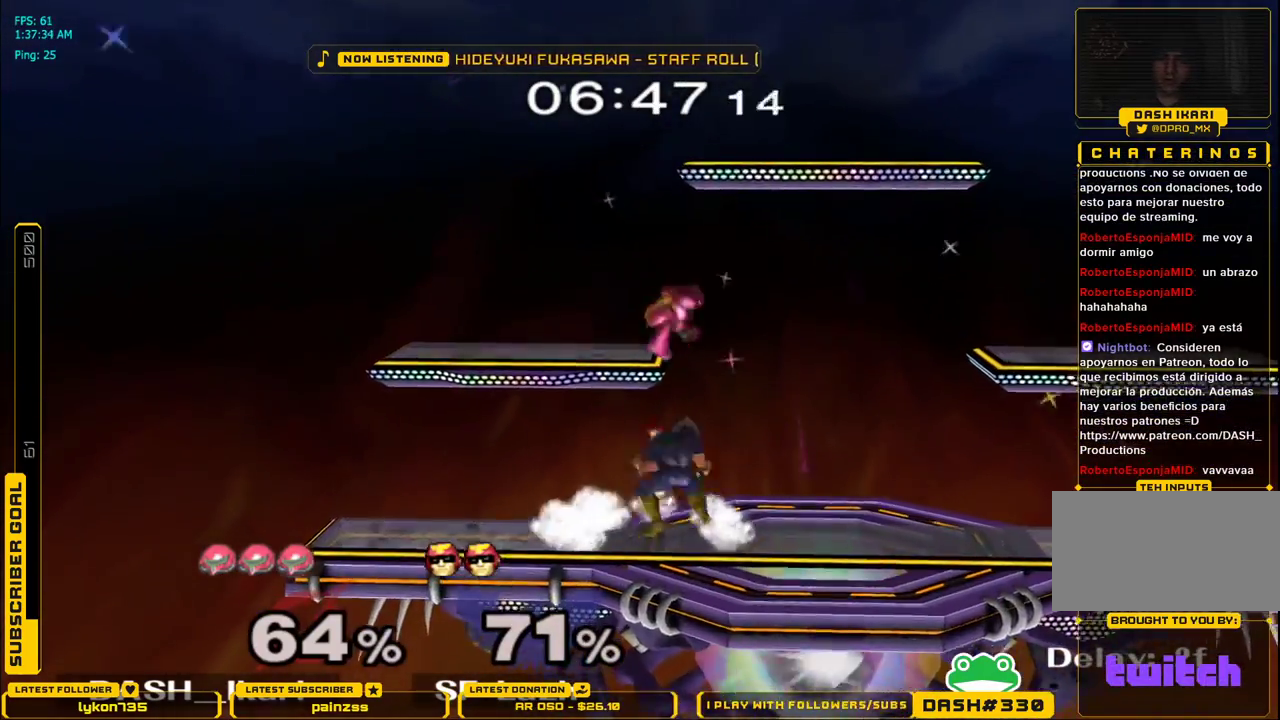
{"buttons": ["L1"], "left_stick": "left", "right_stick": "center", "events": []}
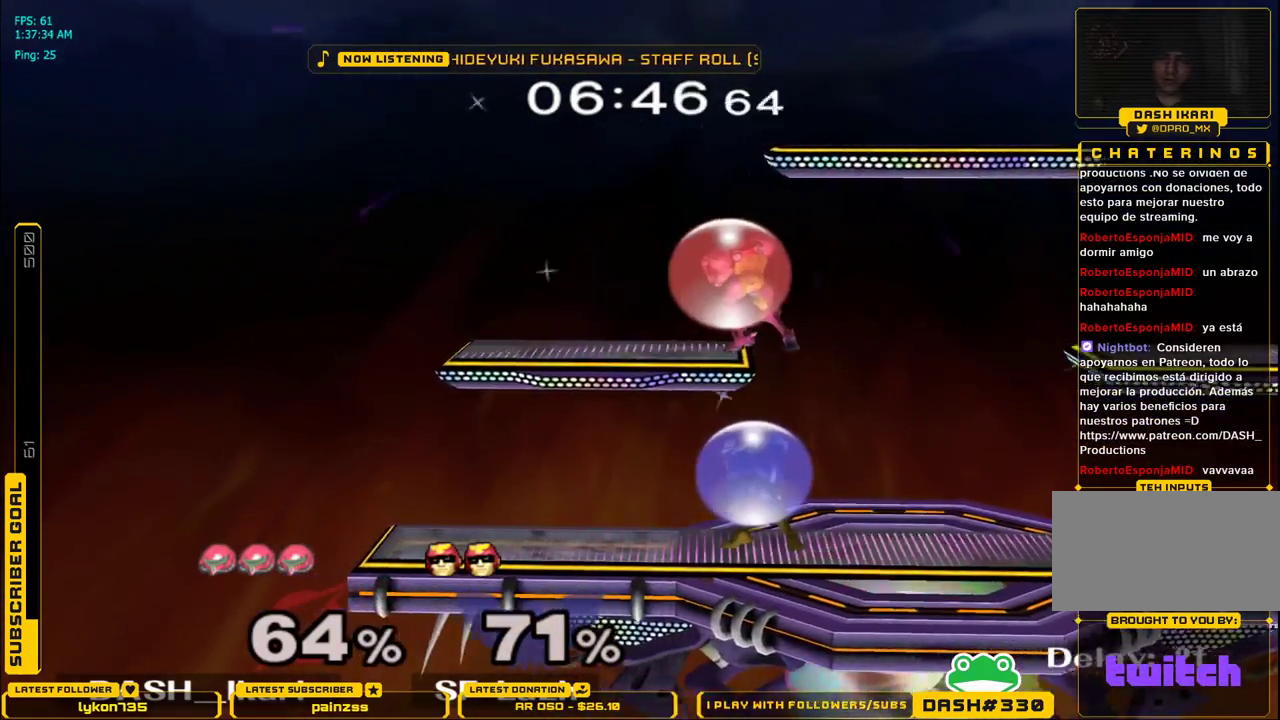
{"buttons": ["L1"], "left_stick": "left", "right_stick": "right", "events": [[217, "left_stick", "down-left"], [367, "right_stick", "right"], [467, "left_stick", "left"]]}
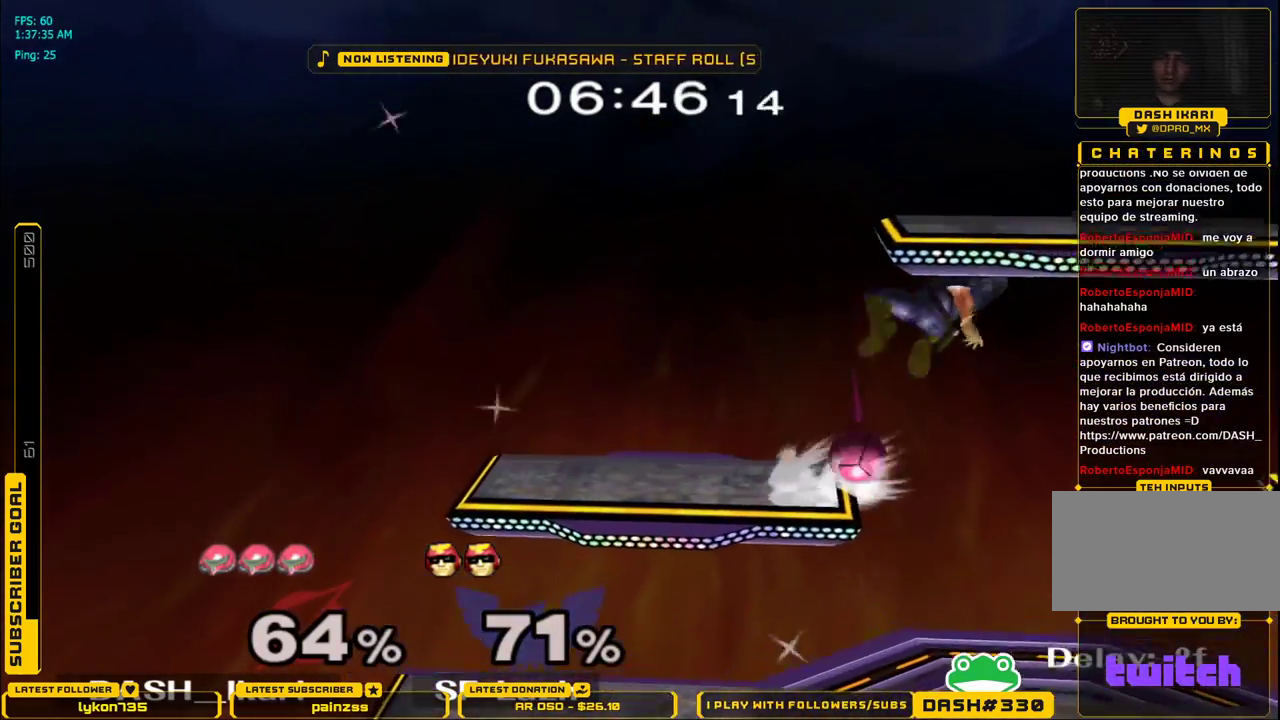
{"buttons": ["L1"], "left_stick": "left", "right_stick": "center", "events": [[117, "right_stick", "center"]]}
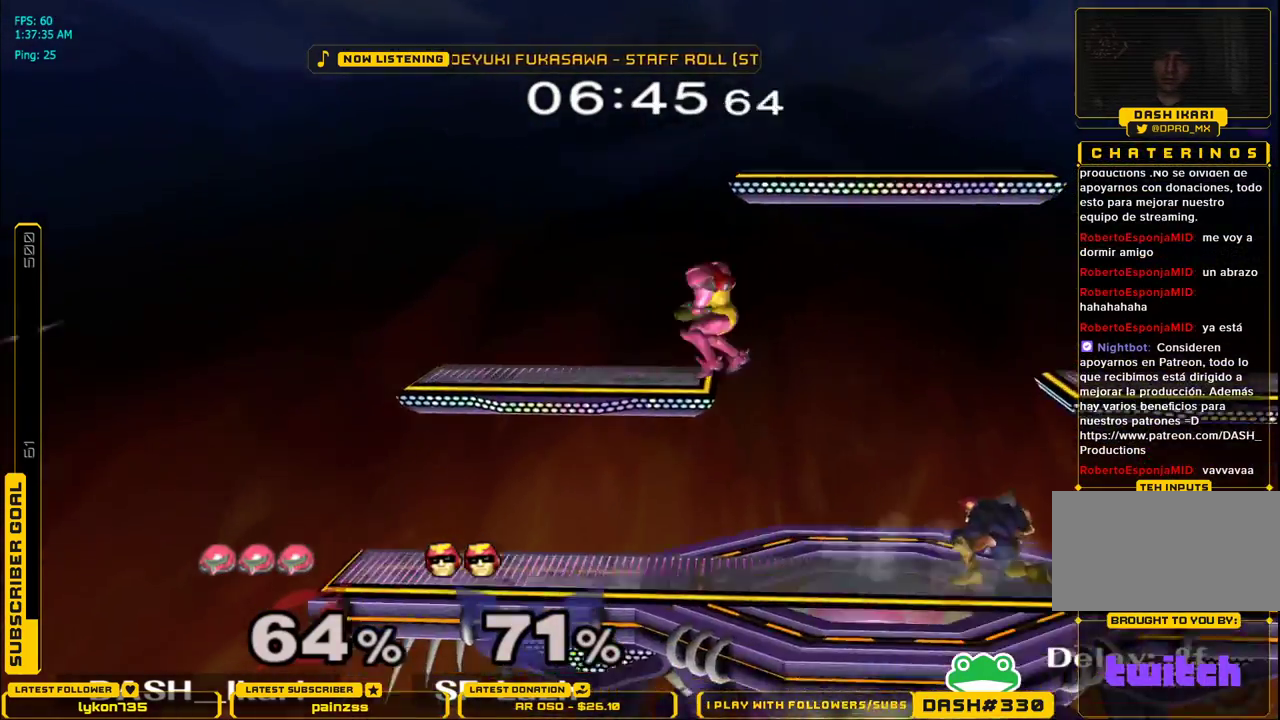
{"buttons": [], "left_stick": "left", "right_stick": "right", "events": [[100, "left_stick", "down-left"], [200, "right_stick", "right"], [217, "L1", "up"], [300, "left_stick", "left"]]}
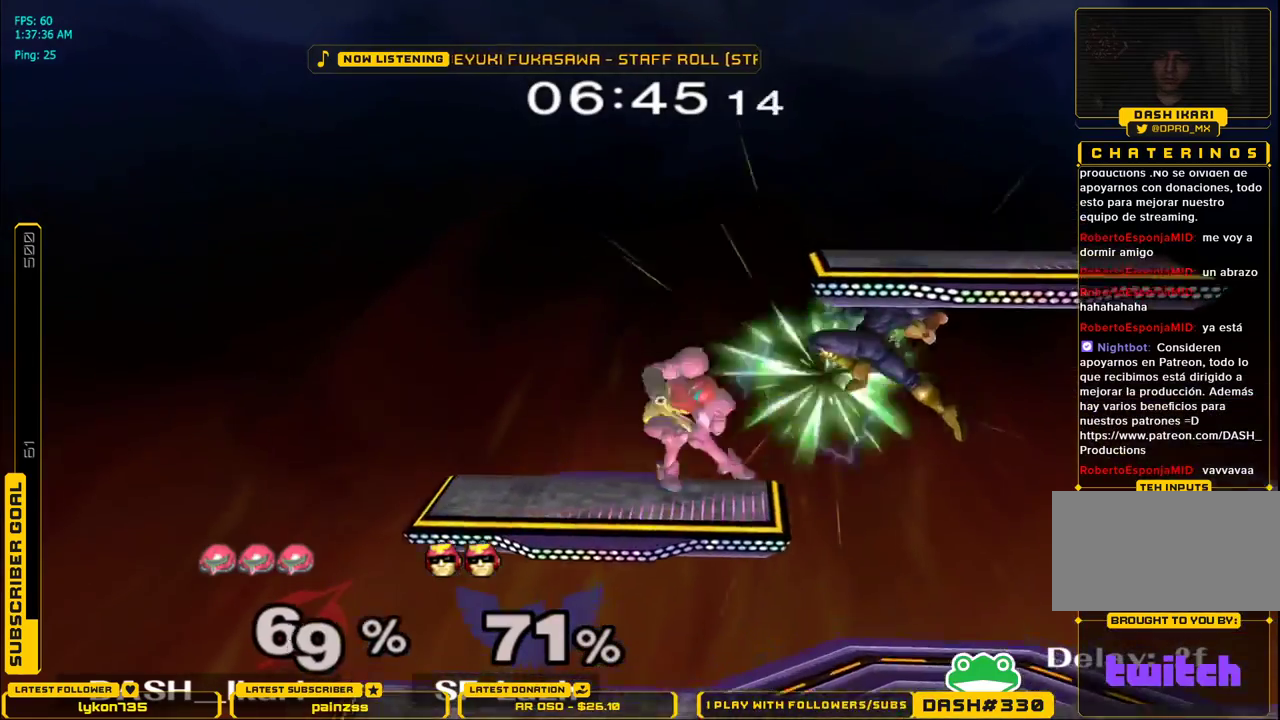
{"buttons": [], "left_stick": "down", "right_stick": "center", "events": [[33, "right_stick", "center"], [500, "left_stick", "down"]]}
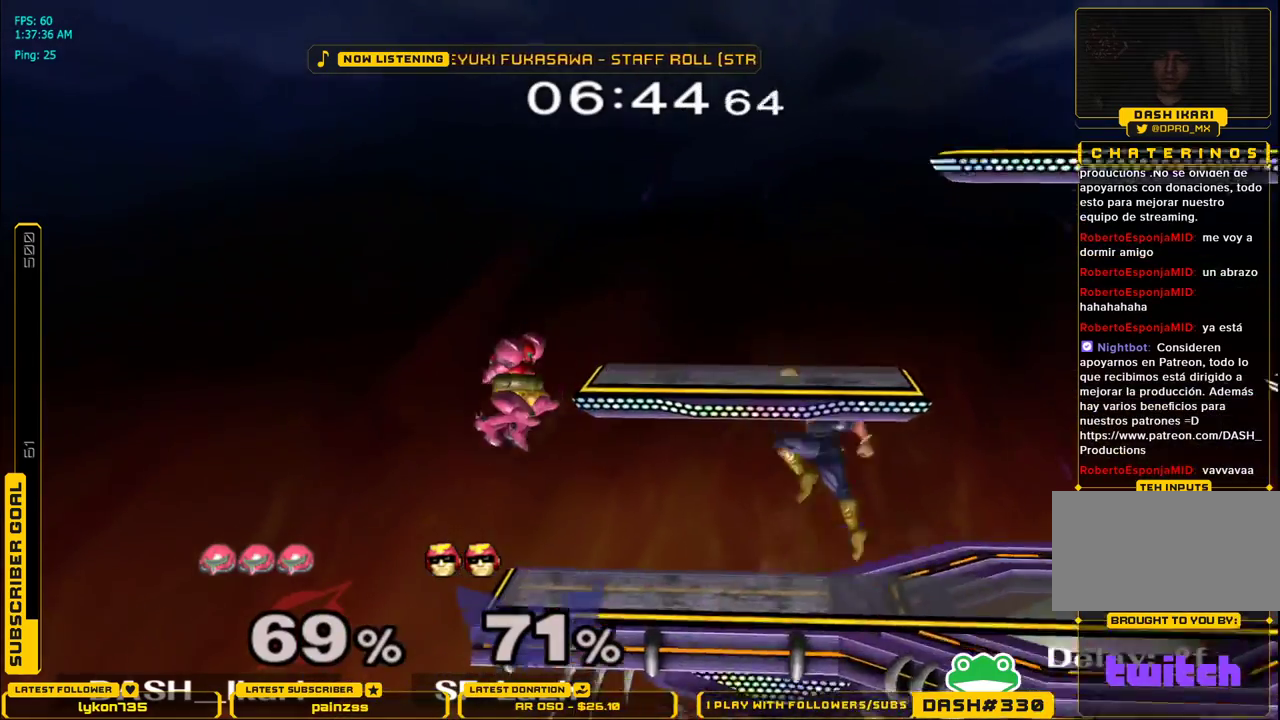
{"buttons": ["X"], "left_stick": "right", "right_stick": "right", "events": [[67, "left_stick", "down-right"], [133, "X", "down"], [183, "left_stick", "right"], [433, "right_stick", "right"]]}
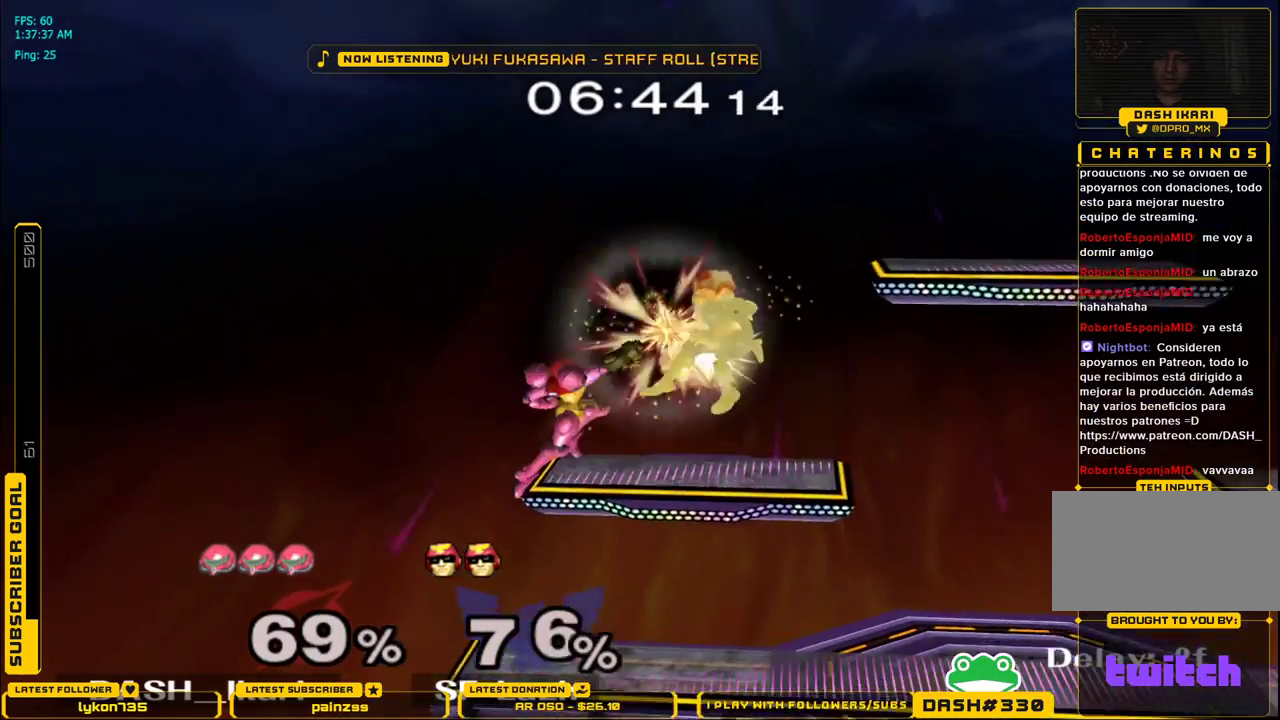
{"buttons": ["L1"], "left_stick": "down", "right_stick": "center", "events": [[433, "L1", "down"], [433, "right_stick", "center"], [483, "X", "up"], [483, "left_stick", "down"]]}
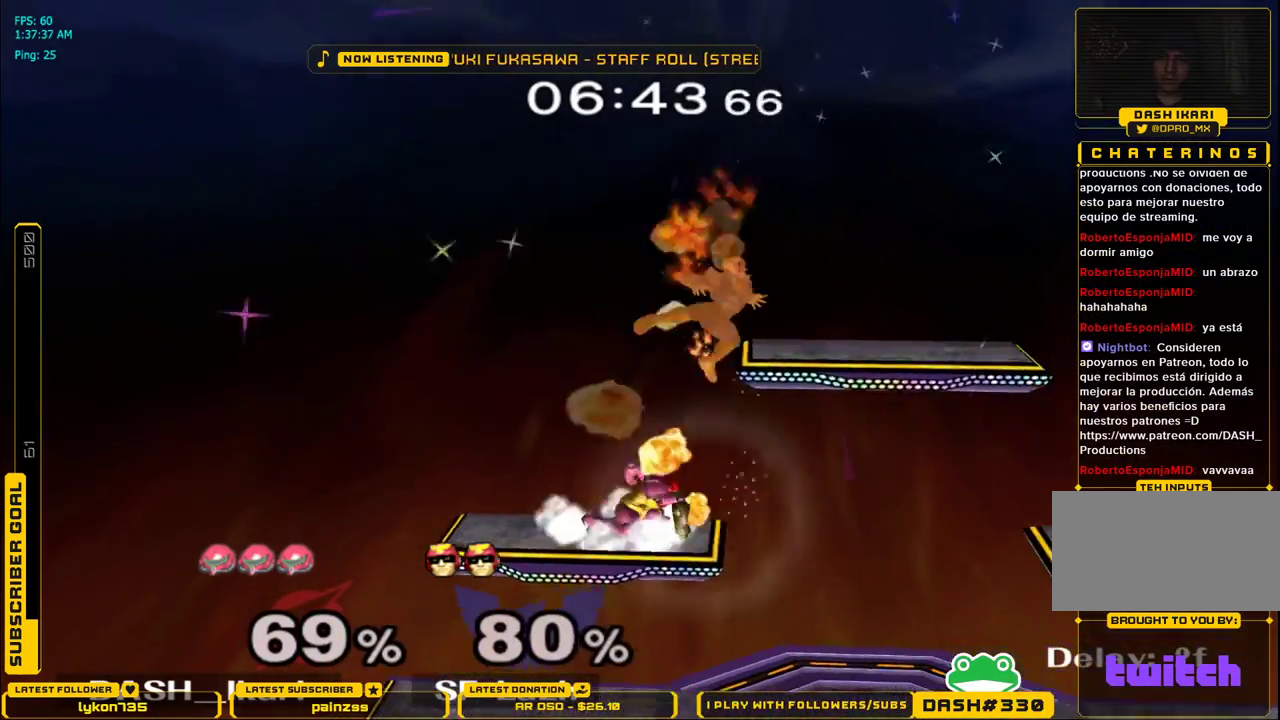
{"buttons": [], "left_stick": "center", "right_stick": "center", "events": [[50, "L1", "up"], [217, "right_stick", "right"], [317, "left_stick", "center"], [383, "right_stick", "center"]]}
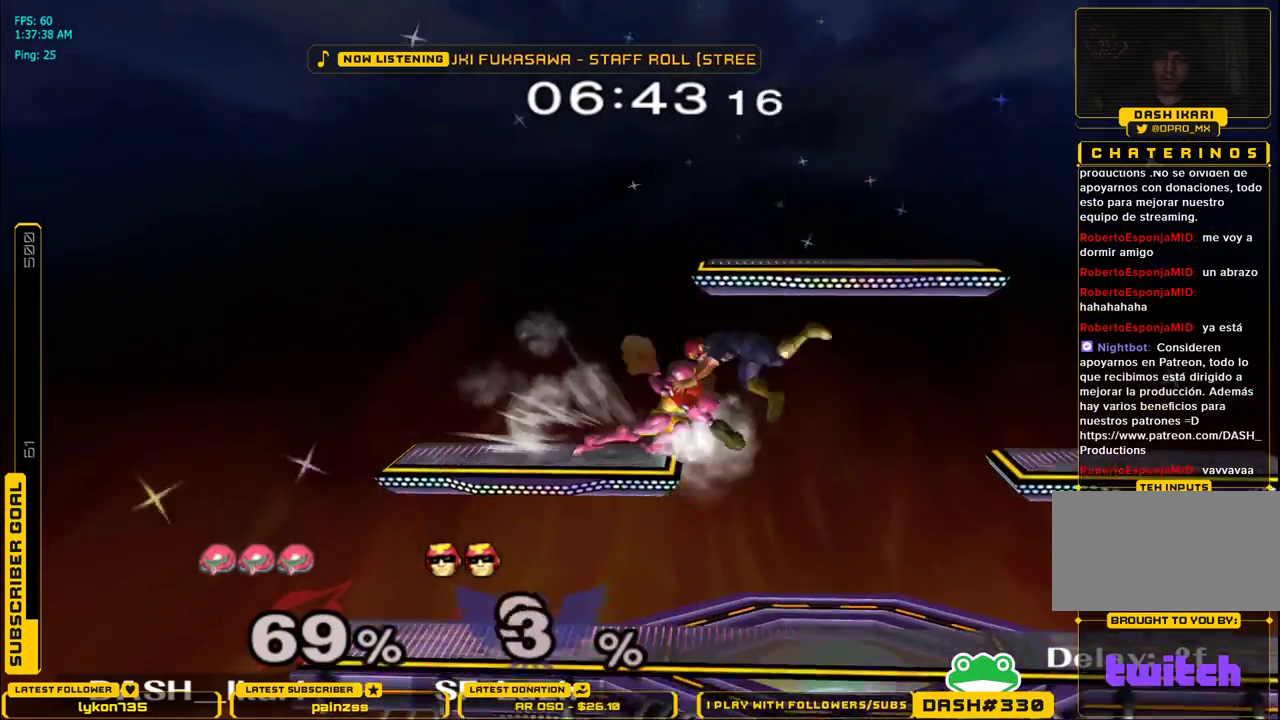
{"buttons": [], "left_stick": "center", "right_stick": "center", "events": []}
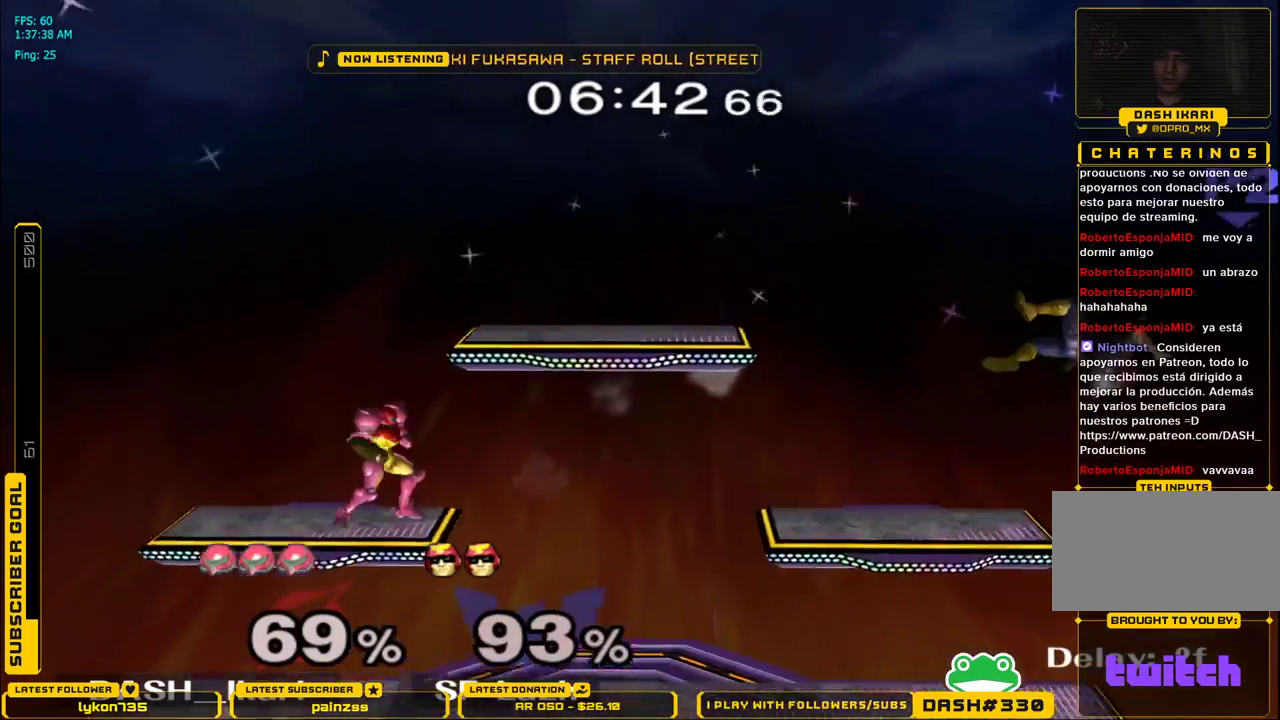
{"buttons": ["B"], "left_stick": "right", "right_stick": "center", "events": [[67, "left_stick", "right"], [300, "B", "down"], [383, "B", "up"], [467, "B", "down"]]}
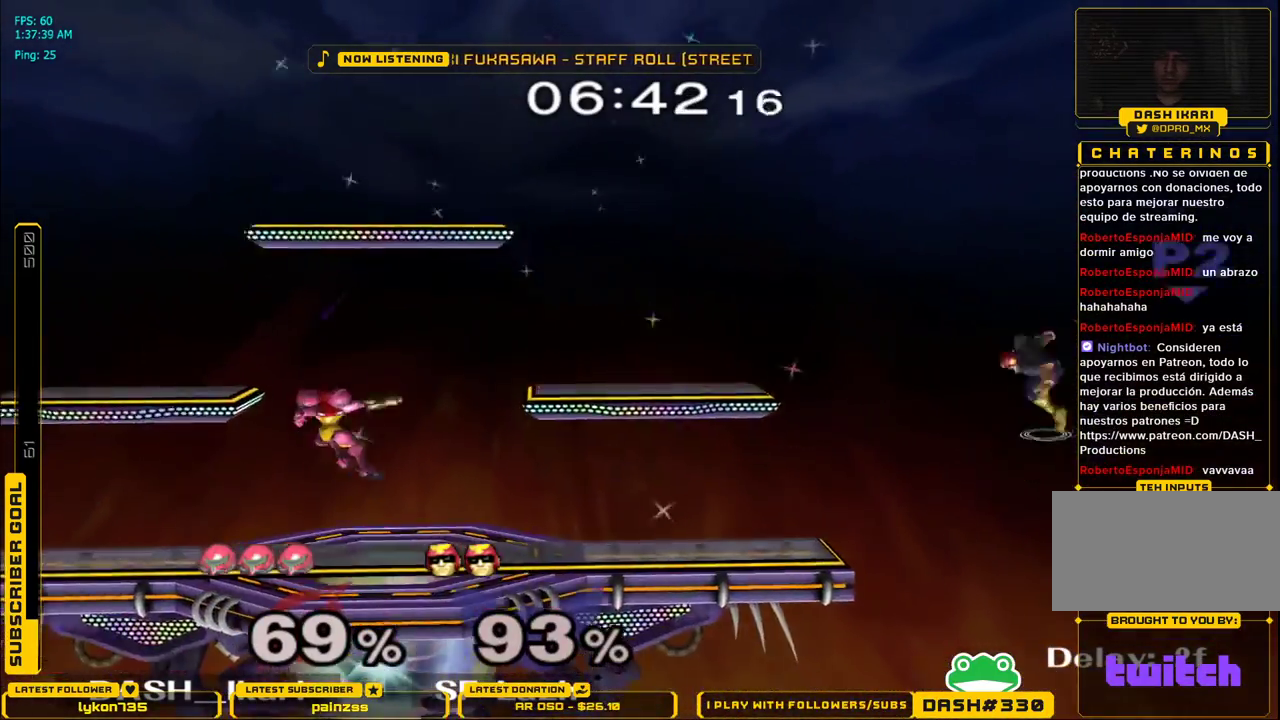
{"buttons": ["B"], "left_stick": "right", "right_stick": "center", "events": [[83, "B", "up"], [150, "left_stick", "center"], [333, "left_stick", "right"], [400, "X", "down"], [417, "X", "up"], [467, "B", "down"]]}
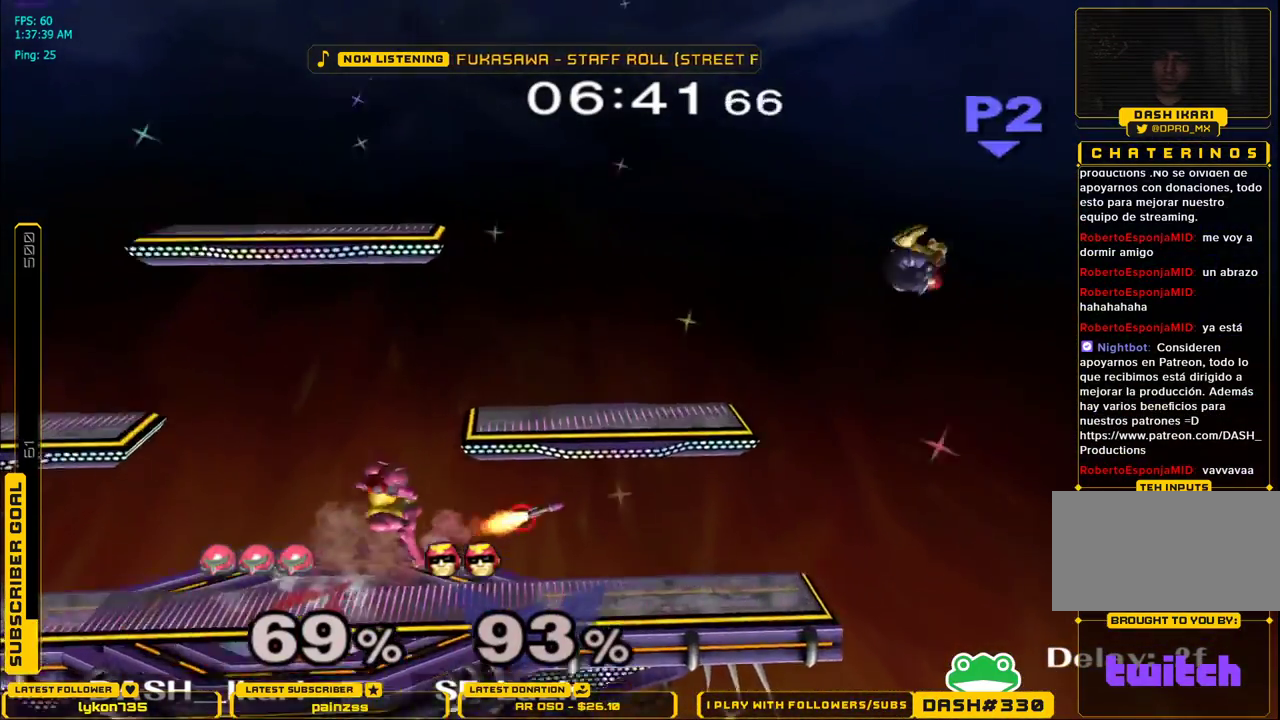
{"buttons": [], "left_stick": "down", "right_stick": "center", "events": [[117, "B", "up"], [233, "left_stick", "up-right"], [333, "left_stick", "center"], [500, "left_stick", "down"]]}
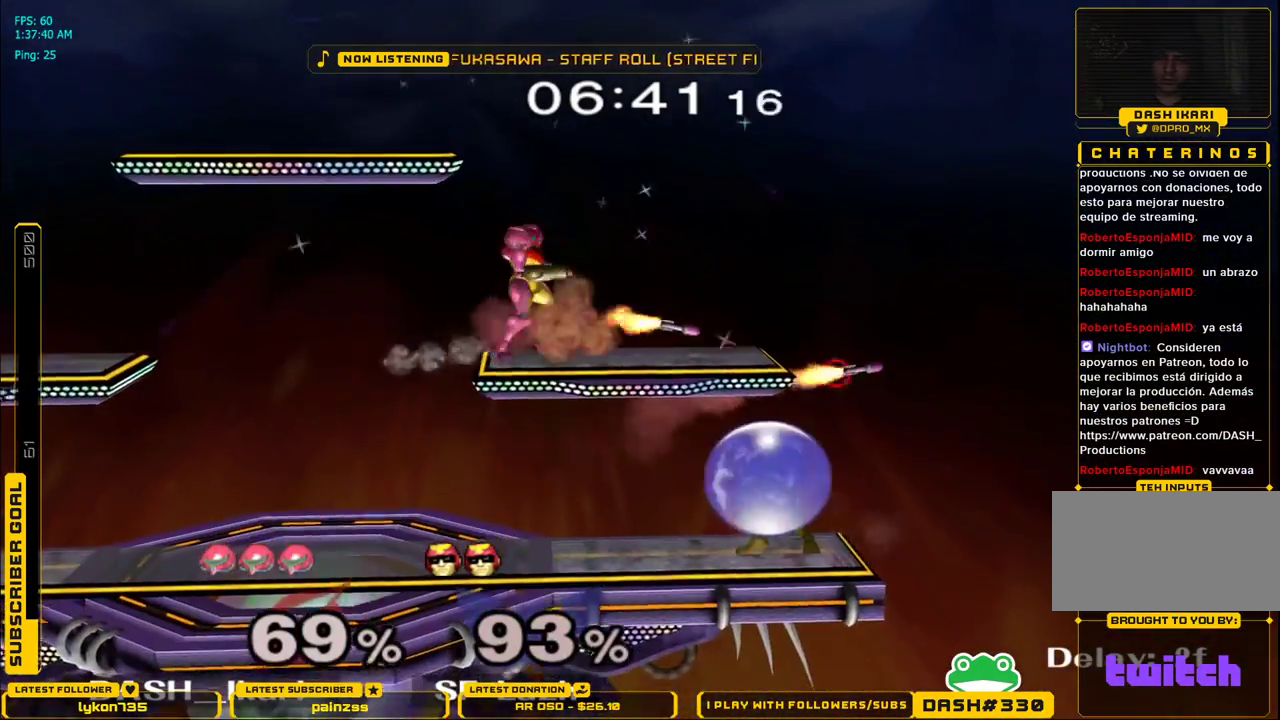
{"buttons": [], "left_stick": "center", "right_stick": "center", "events": [[100, "left_stick", "right"], [133, "B", "down"], [250, "B", "up"], [383, "left_stick", "center"]]}